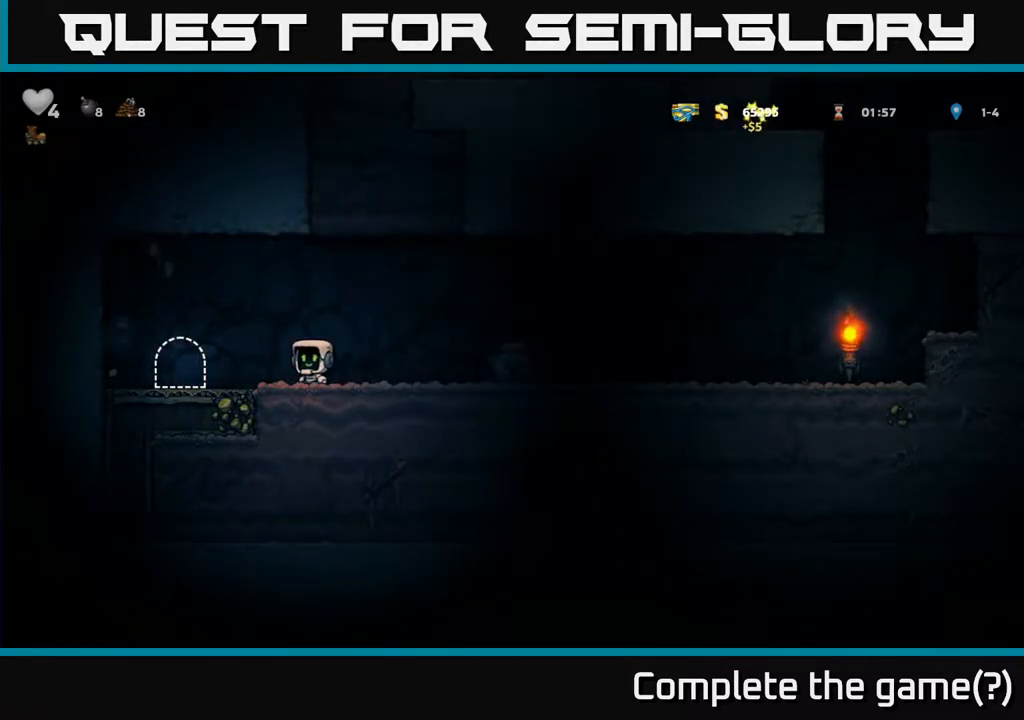
Gameplay with a controller (Xbox layout); each line is a JSON object with the inputs held at the frame after it. "events" lists button and stick changes between this image and that frame as [ms after this image, input, new state], when the widget could be followed in between.
{"buttons": ["DPAD_LEFT"], "left_stick": "center", "right_stick": "center", "events": [[50, "DPAD_LEFT", "down"]]}
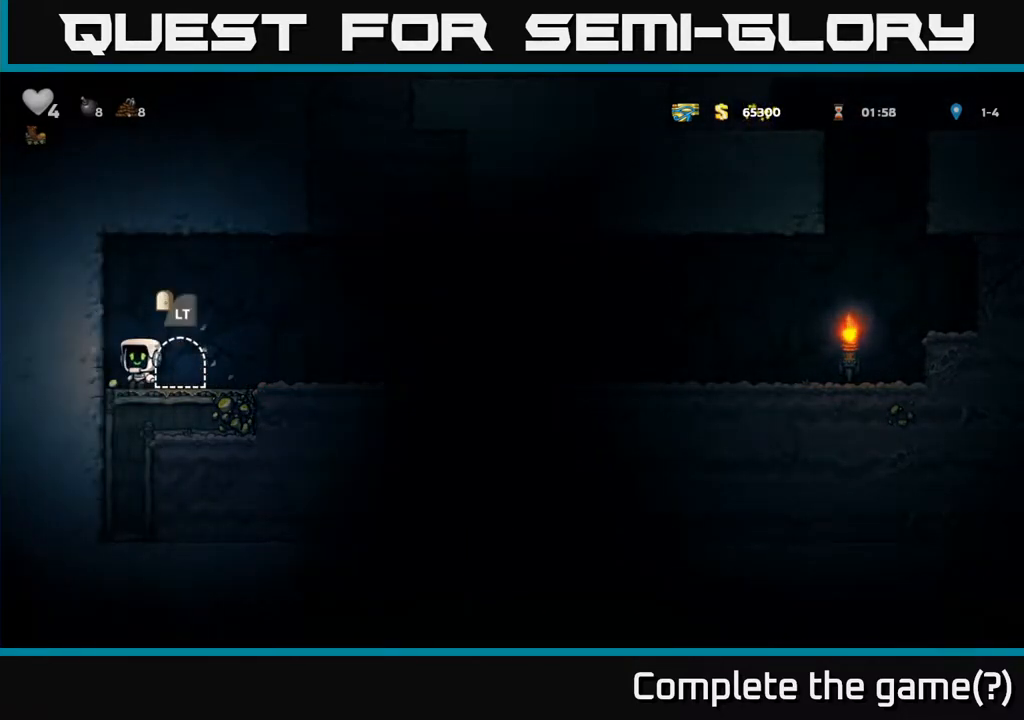
{"buttons": ["DPAD_RIGHT"], "left_stick": "center", "right_stick": "center", "events": [[67, "DPAD_LEFT", "up"], [83, "DPAD_RIGHT", "down"]]}
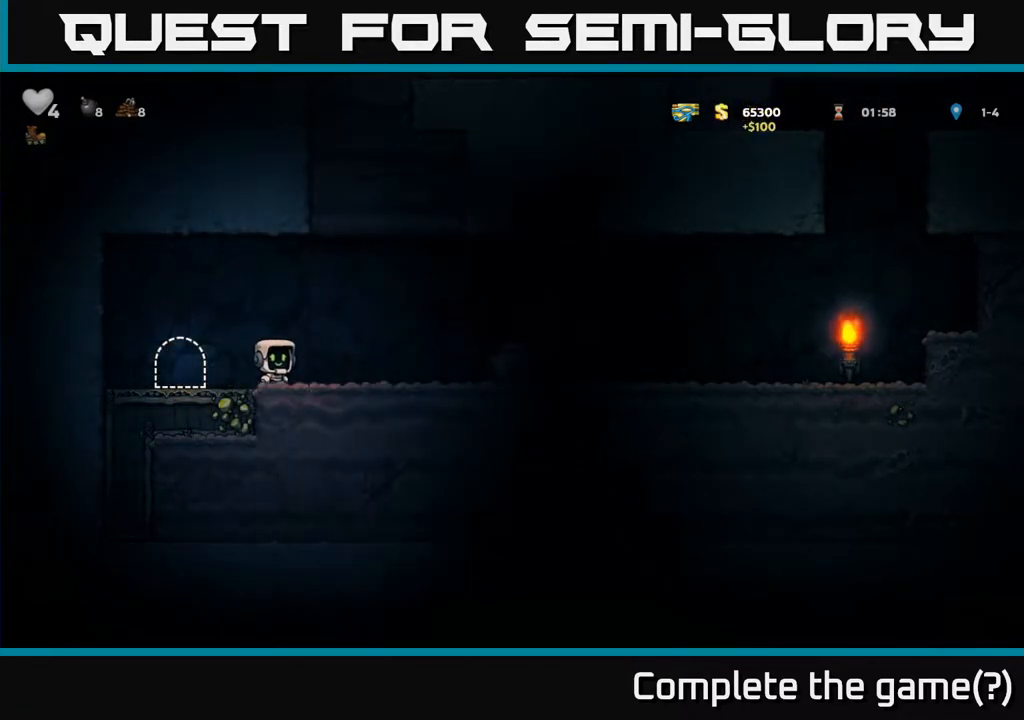
{"buttons": ["DPAD_DOWN", "DPAD_RIGHT"], "left_stick": "center", "right_stick": "center", "events": [[450, "DPAD_DOWN", "down"]]}
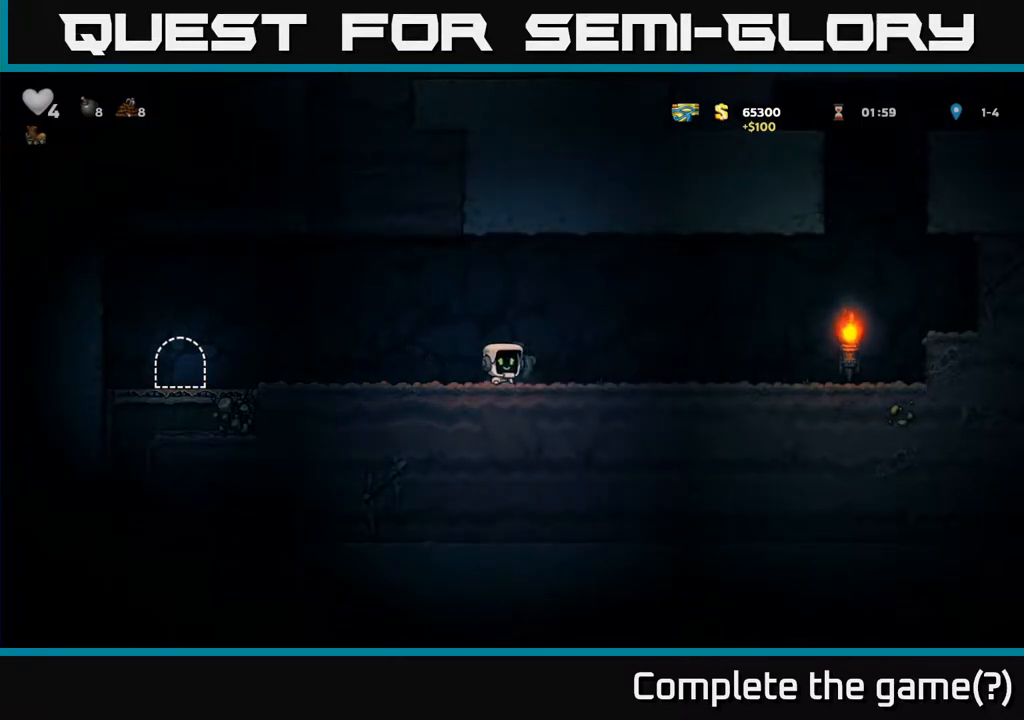
{"buttons": ["DPAD_LEFT"], "left_stick": "center", "right_stick": "center", "events": [[17, "DPAD_RIGHT", "up"], [33, "X", "down"], [117, "DPAD_LEFT", "down"], [117, "X", "up"], [150, "DPAD_DOWN", "up"]]}
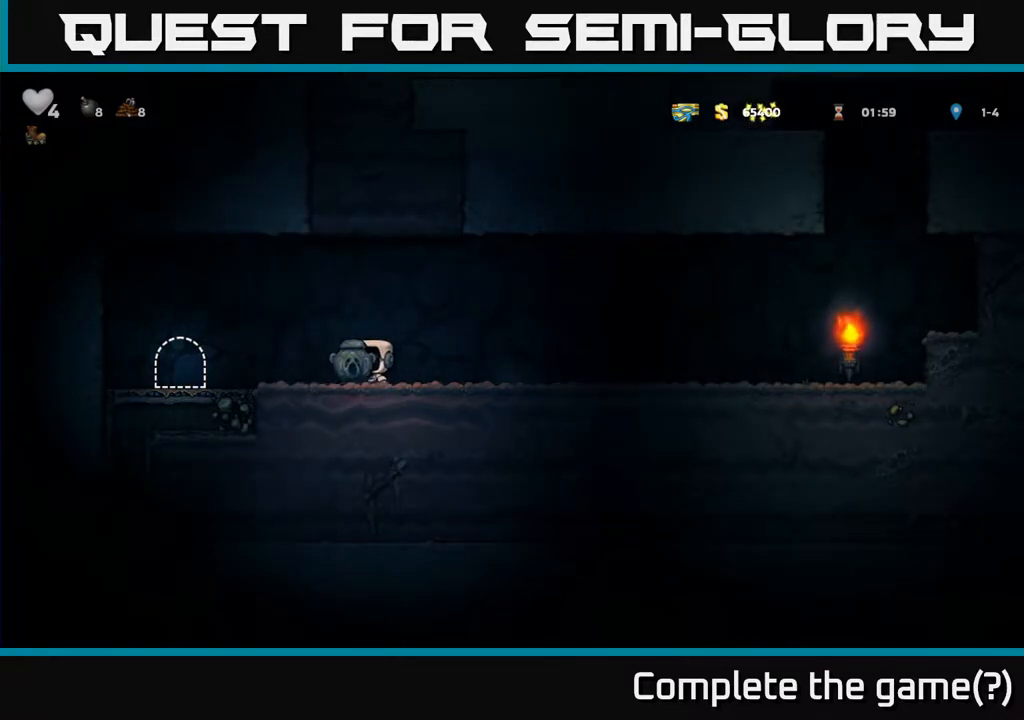
{"buttons": [], "left_stick": "center", "right_stick": "center", "events": [[333, "DPAD_LEFT", "up"], [433, "L2", "down"], [500, "L2", "up"]]}
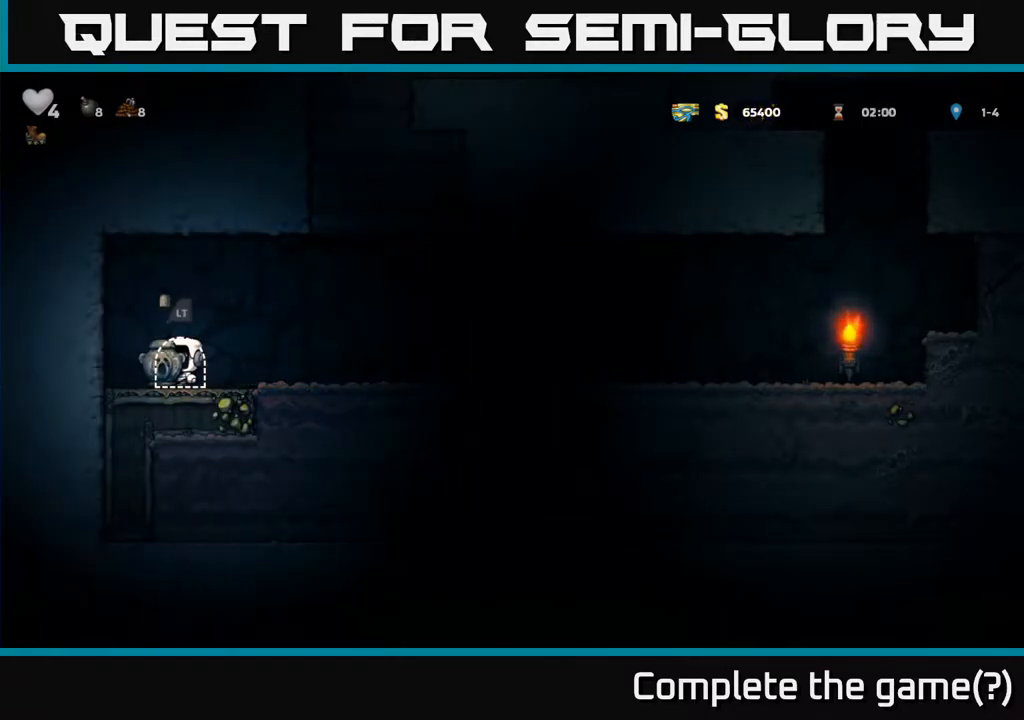
{"buttons": [], "left_stick": "center", "right_stick": "center", "events": [[100, "L2", "down"], [167, "L2", "up"]]}
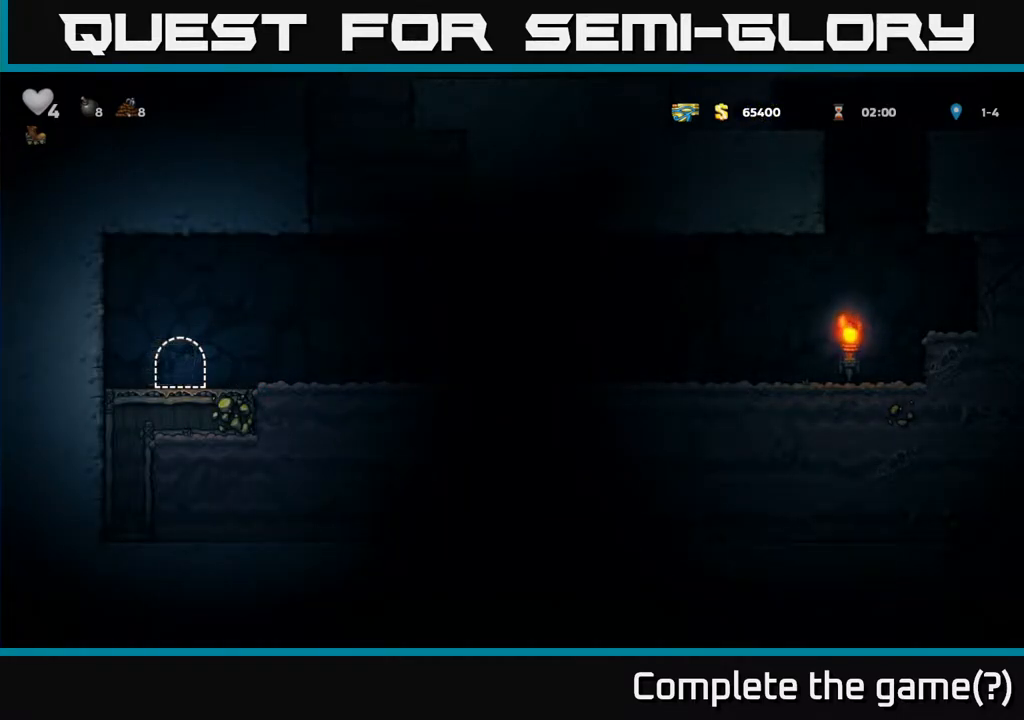
{"buttons": [], "left_stick": "center", "right_stick": "center", "events": []}
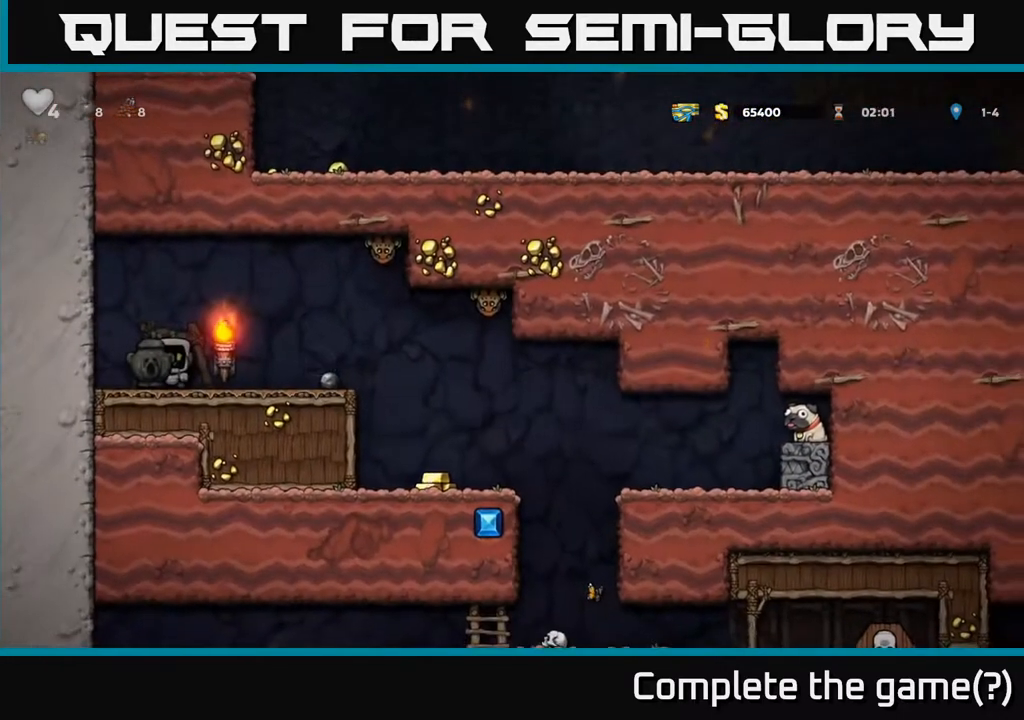
{"buttons": [], "left_stick": "center", "right_stick": "center", "events": []}
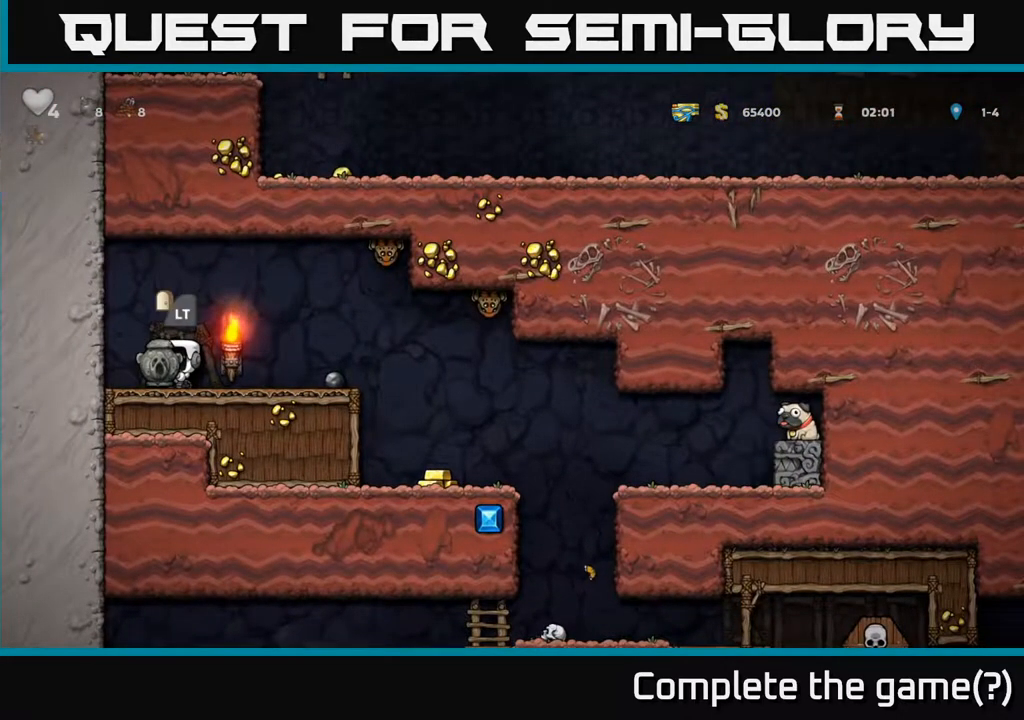
{"buttons": ["DPAD_RIGHT"], "left_stick": "center", "right_stick": "center", "events": [[167, "DPAD_DOWN", "down"], [233, "X", "down"], [317, "X", "up"], [333, "DPAD_DOWN", "up"], [350, "DPAD_RIGHT", "down"]]}
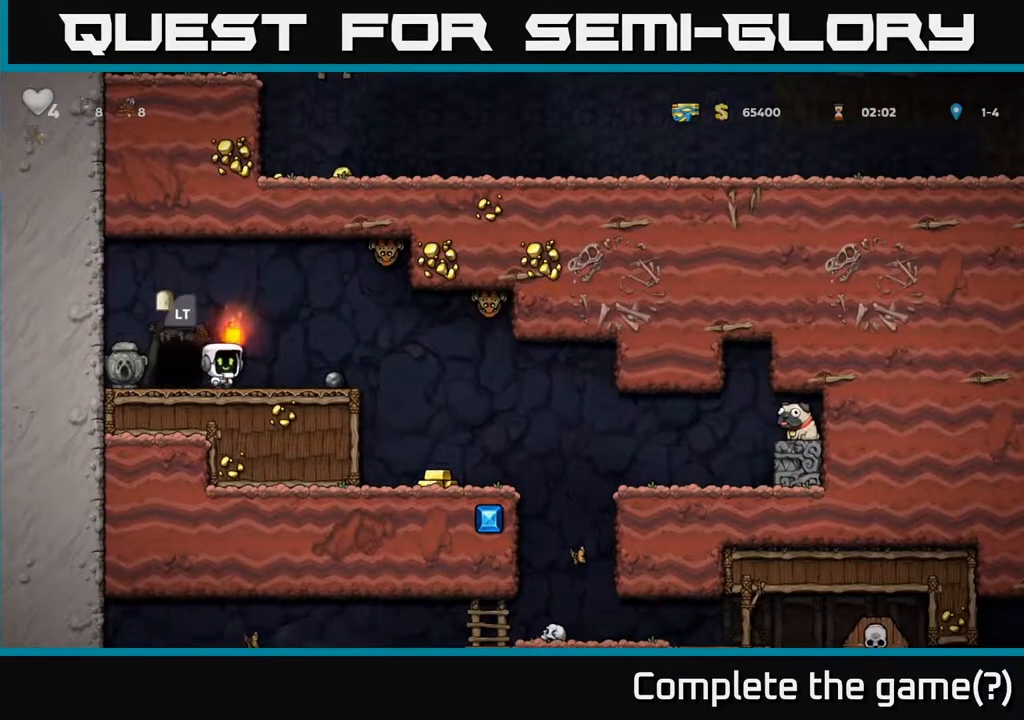
{"buttons": [], "left_stick": "center", "right_stick": "center", "events": [[167, "DPAD_RIGHT", "up"], [317, "DPAD_DOWN", "down"], [383, "X", "down"], [467, "DPAD_DOWN", "up"], [500, "X", "up"]]}
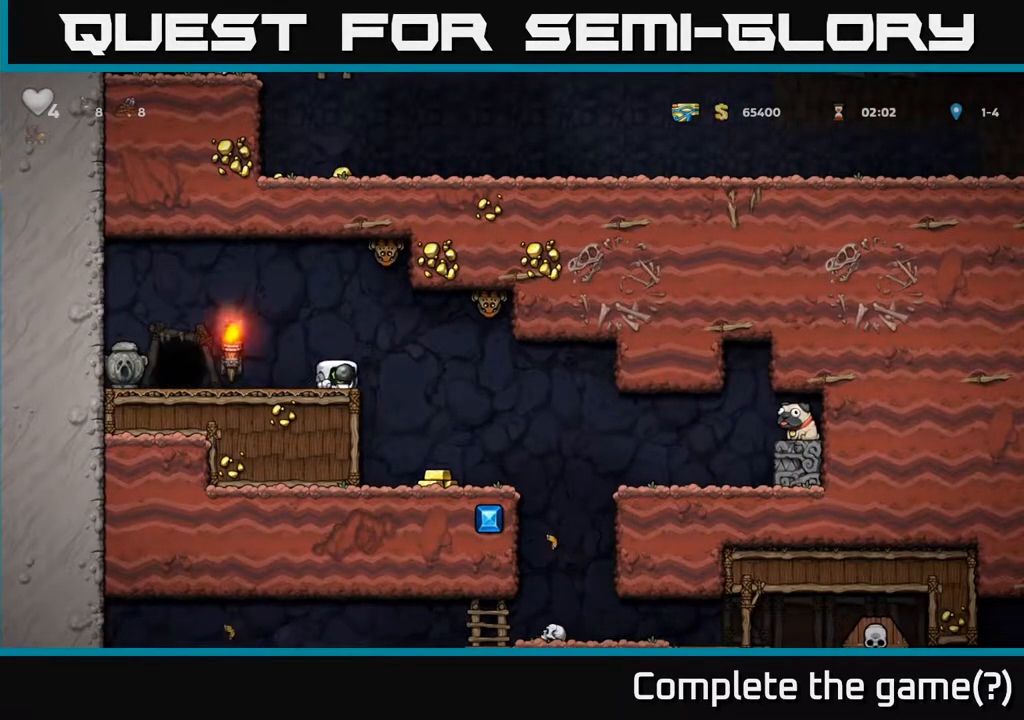
{"buttons": [], "left_stick": "center", "right_stick": "center", "events": [[33, "DPAD_LEFT", "down"], [250, "DPAD_LEFT", "up"], [300, "DPAD_RIGHT", "down"], [383, "DPAD_RIGHT", "up"]]}
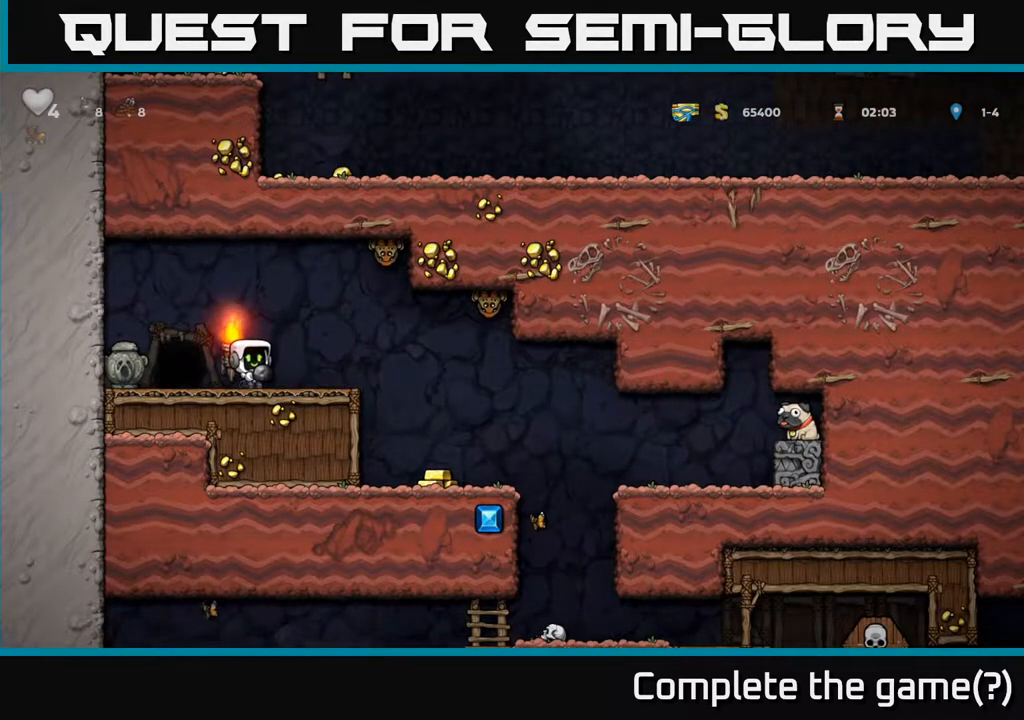
{"buttons": ["A"], "left_stick": "center", "right_stick": "center", "events": [[417, "A", "down"]]}
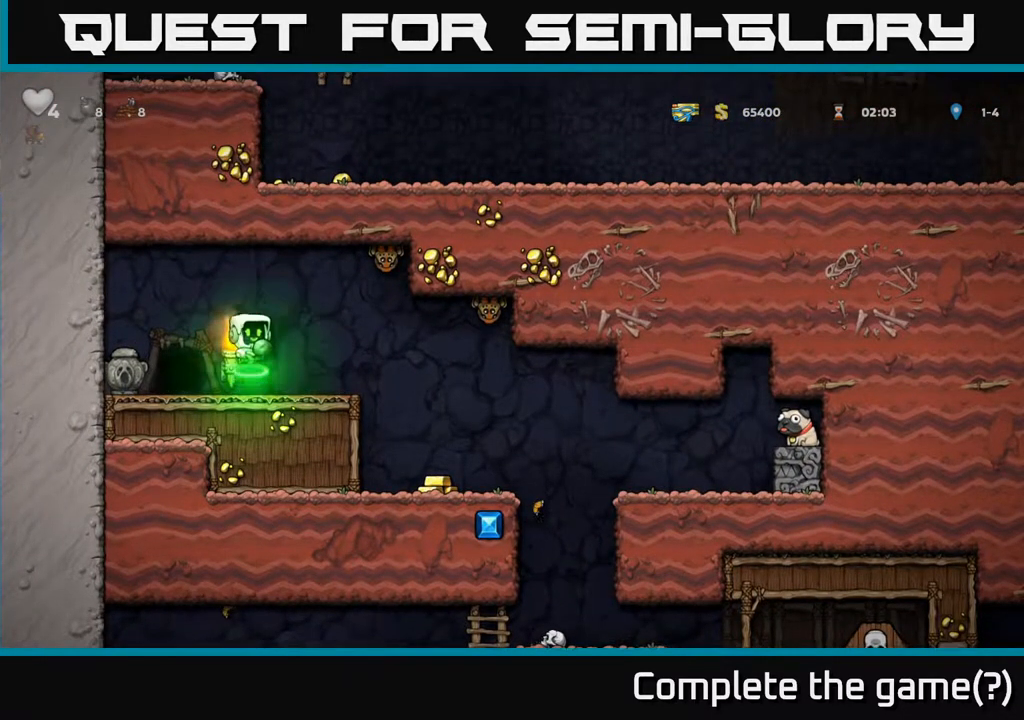
{"buttons": [], "left_stick": "center", "right_stick": "center", "events": [[100, "A", "up"], [133, "X", "down"], [183, "X", "up"], [200, "DPAD_LEFT", "down"], [283, "DPAD_LEFT", "up"]]}
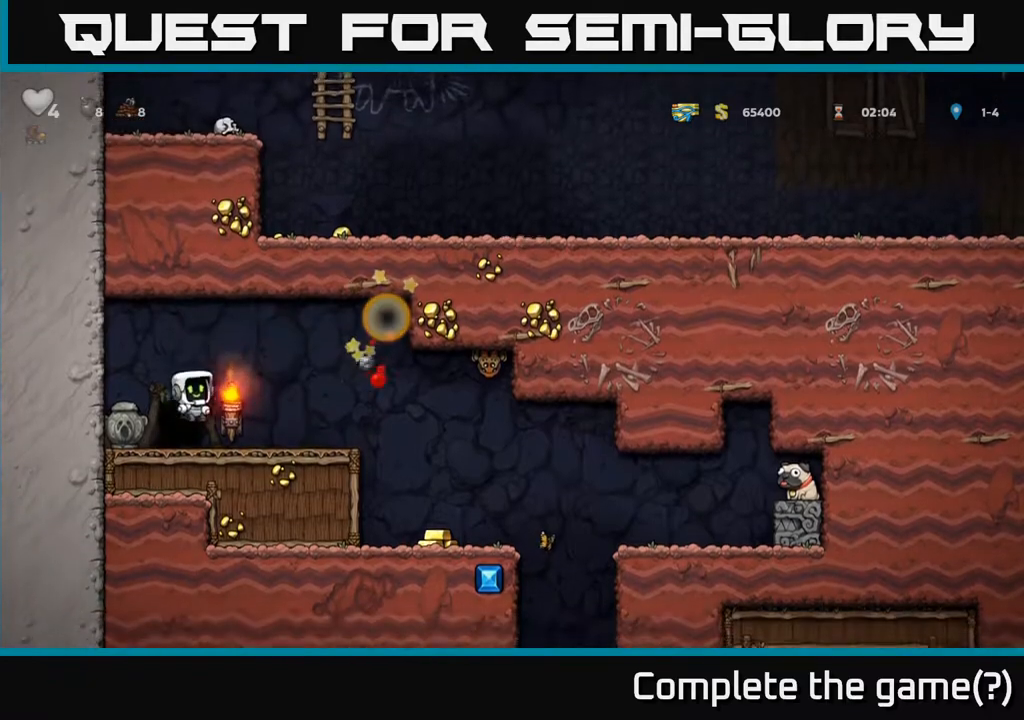
{"buttons": ["DPAD_RIGHT"], "left_stick": "center", "right_stick": "center", "events": [[367, "DPAD_RIGHT", "down"]]}
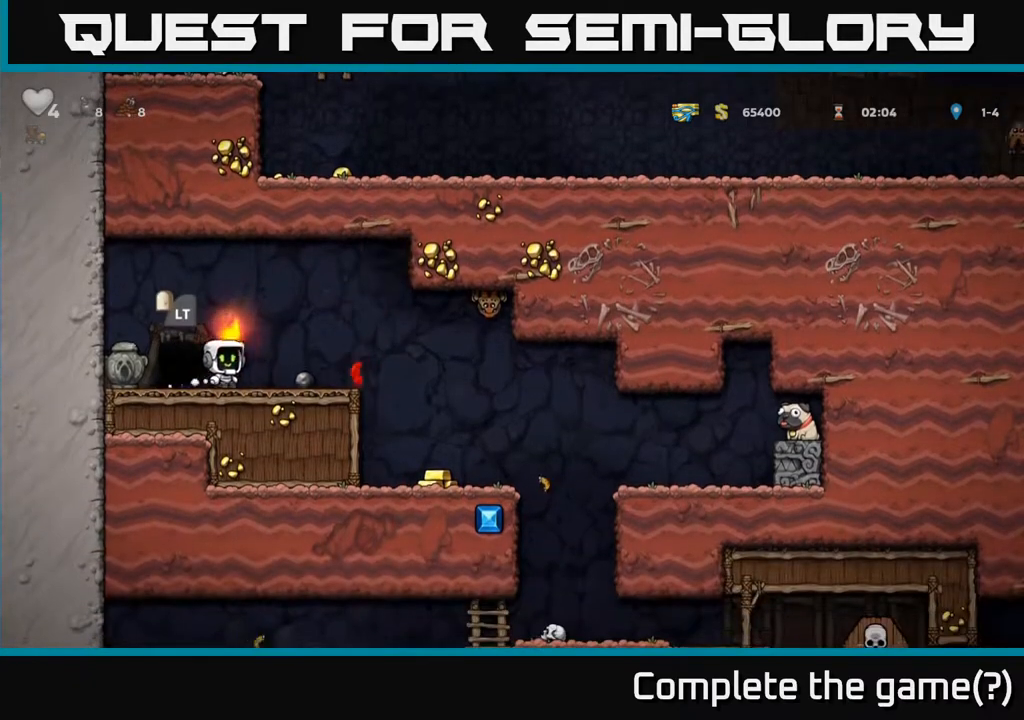
{"buttons": ["A", "DPAD_DOWN"], "left_stick": "center", "right_stick": "center", "events": [[117, "DPAD_DOWN", "down"], [117, "DPAD_RIGHT", "up"], [217, "X", "down"], [267, "DPAD_DOWN", "up"], [300, "X", "up"], [450, "DPAD_DOWN", "down"], [467, "A", "down"]]}
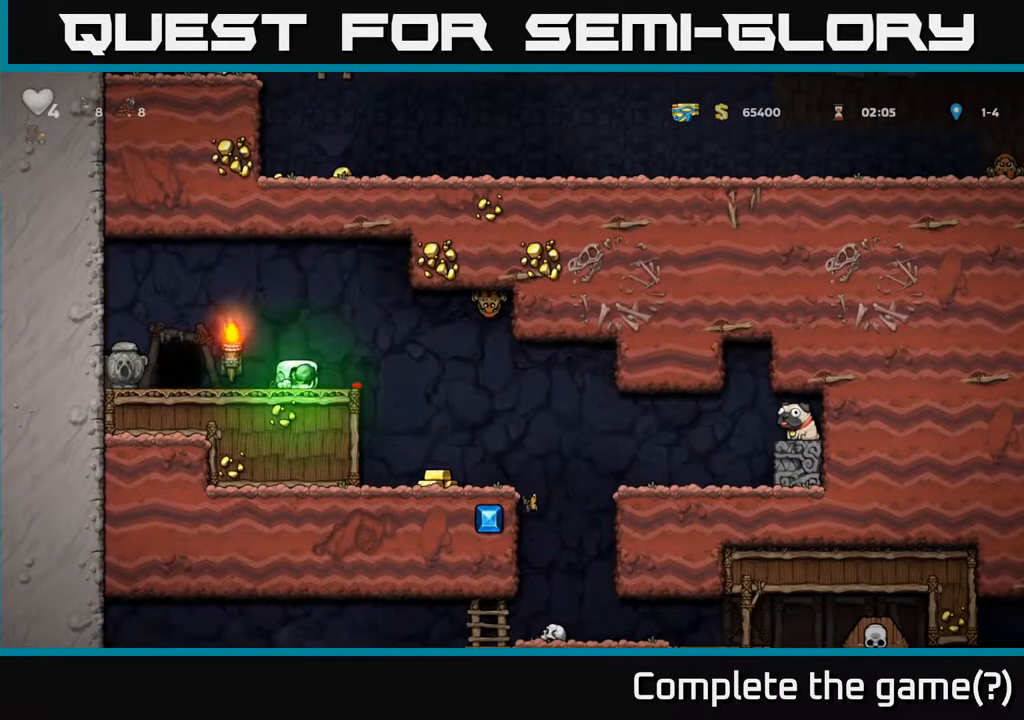
{"buttons": [], "left_stick": "center", "right_stick": "center", "events": [[117, "A", "up"], [167, "X", "down"], [250, "X", "up"], [333, "DPAD_DOWN", "up"]]}
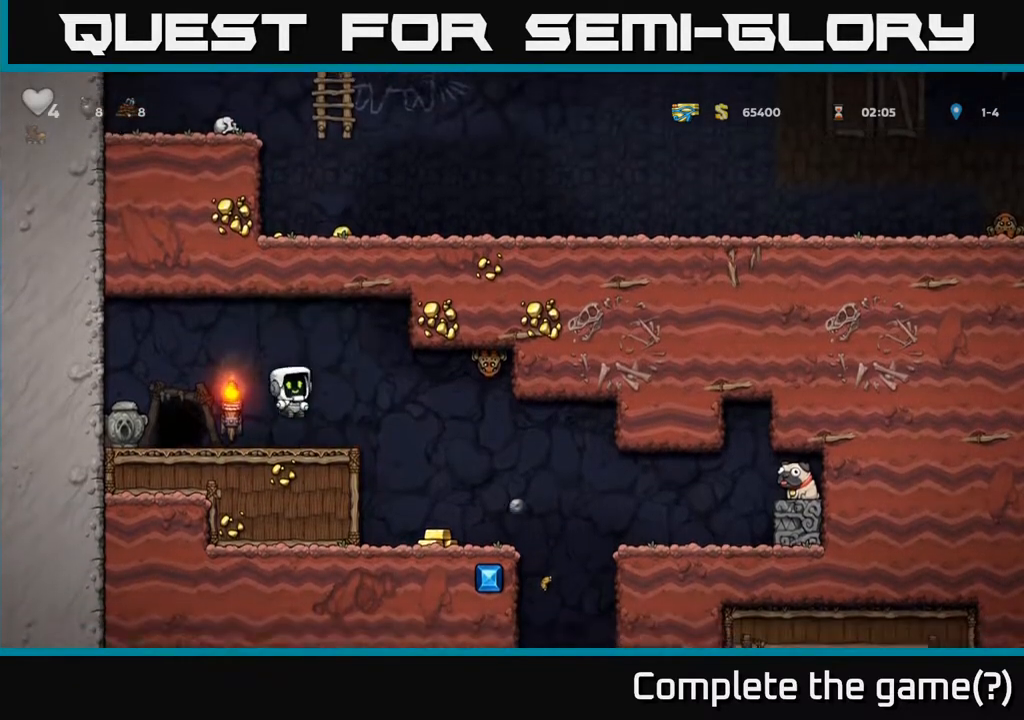
{"buttons": [], "left_stick": "center", "right_stick": "center", "events": []}
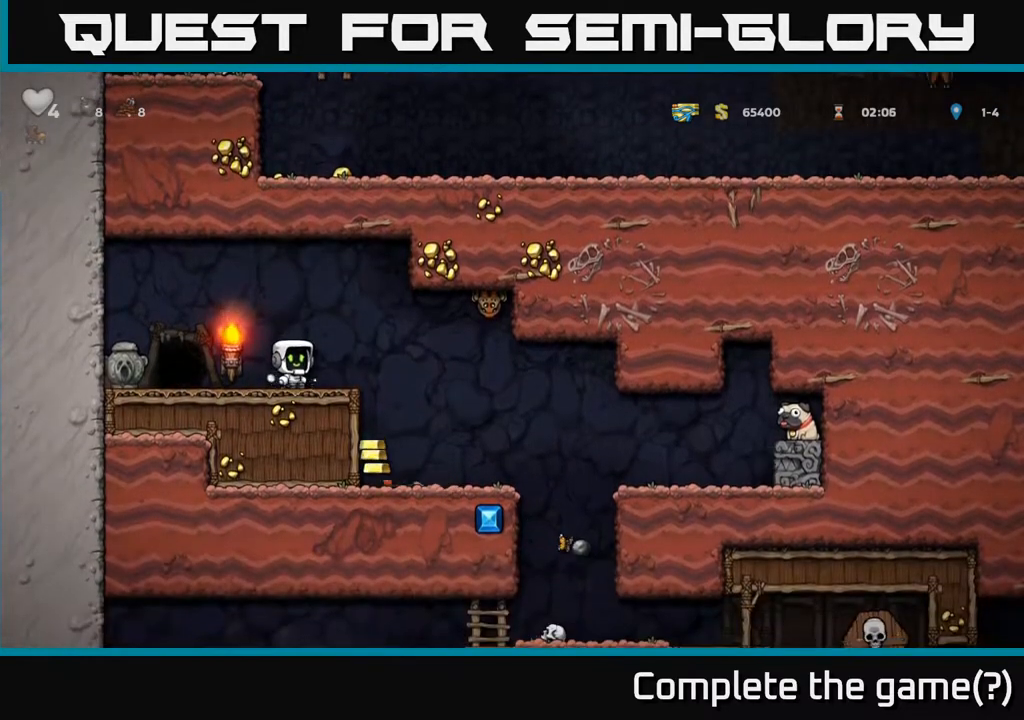
{"buttons": ["A", "X", "DPAD_RIGHT"], "left_stick": "center", "right_stick": "center", "events": [[267, "DPAD_RIGHT", "down"], [383, "X", "down"], [500, "A", "down"]]}
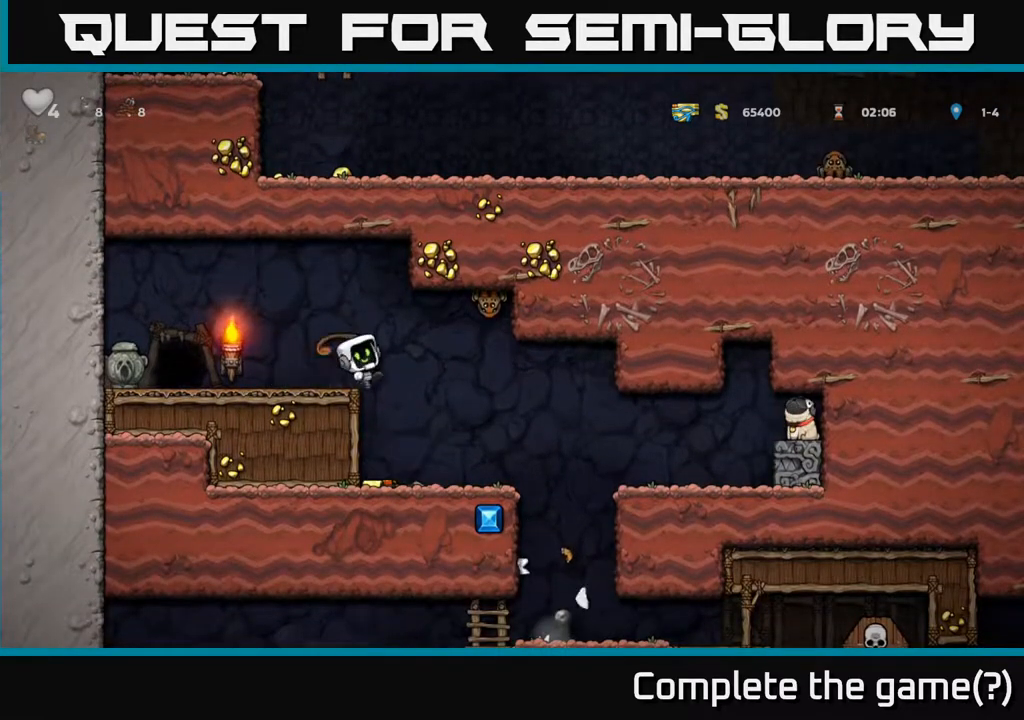
{"buttons": [], "left_stick": "center", "right_stick": "center", "events": [[33, "X", "up"], [117, "A", "up"], [117, "DPAD_RIGHT", "up"], [150, "DPAD_LEFT", "down"], [300, "DPAD_LEFT", "up"]]}
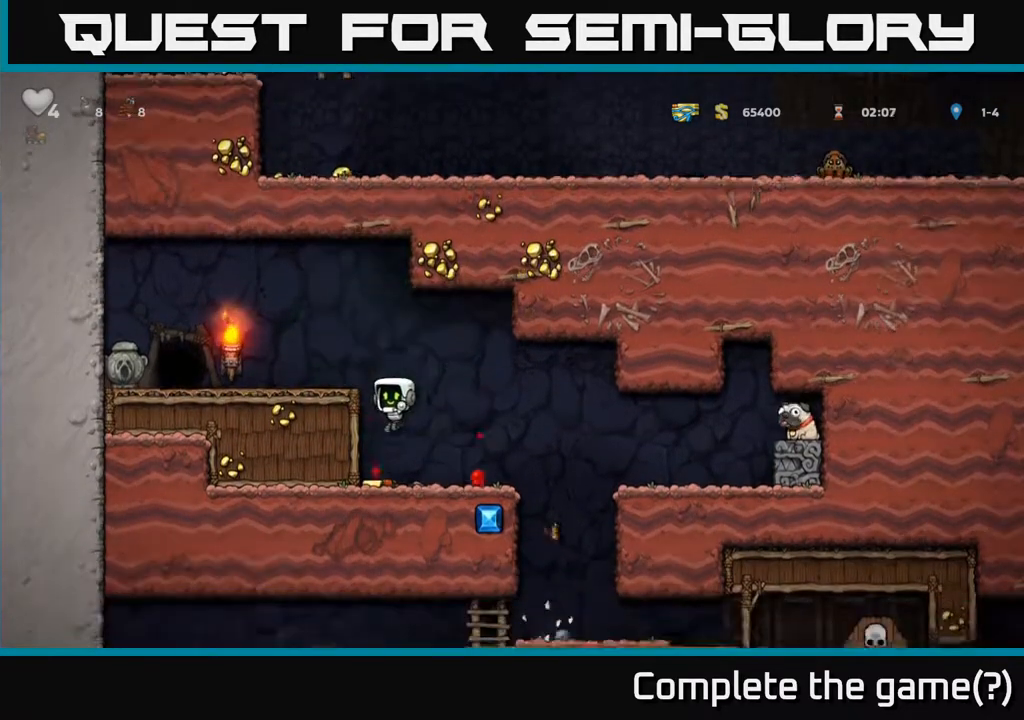
{"buttons": ["DPAD_RIGHT"], "left_stick": "center", "right_stick": "center", "events": [[83, "DPAD_LEFT", "down"], [233, "DPAD_LEFT", "up"], [283, "DPAD_RIGHT", "down"]]}
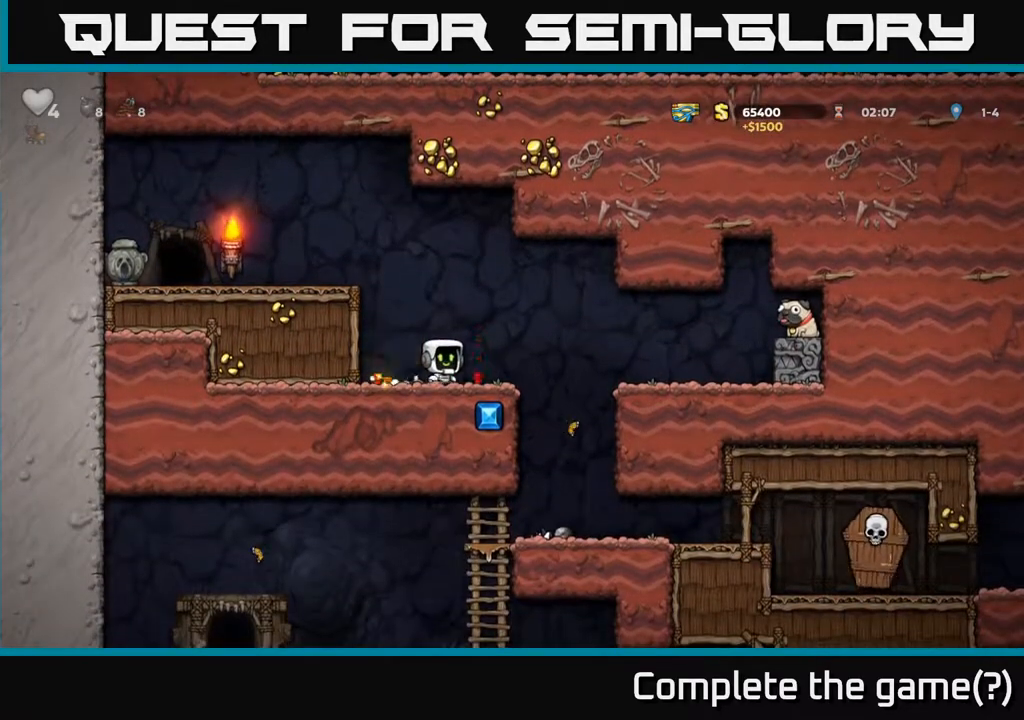
{"buttons": ["DPAD_RIGHT"], "left_stick": "center", "right_stick": "center", "events": [[117, "A", "down"], [200, "A", "up"]]}
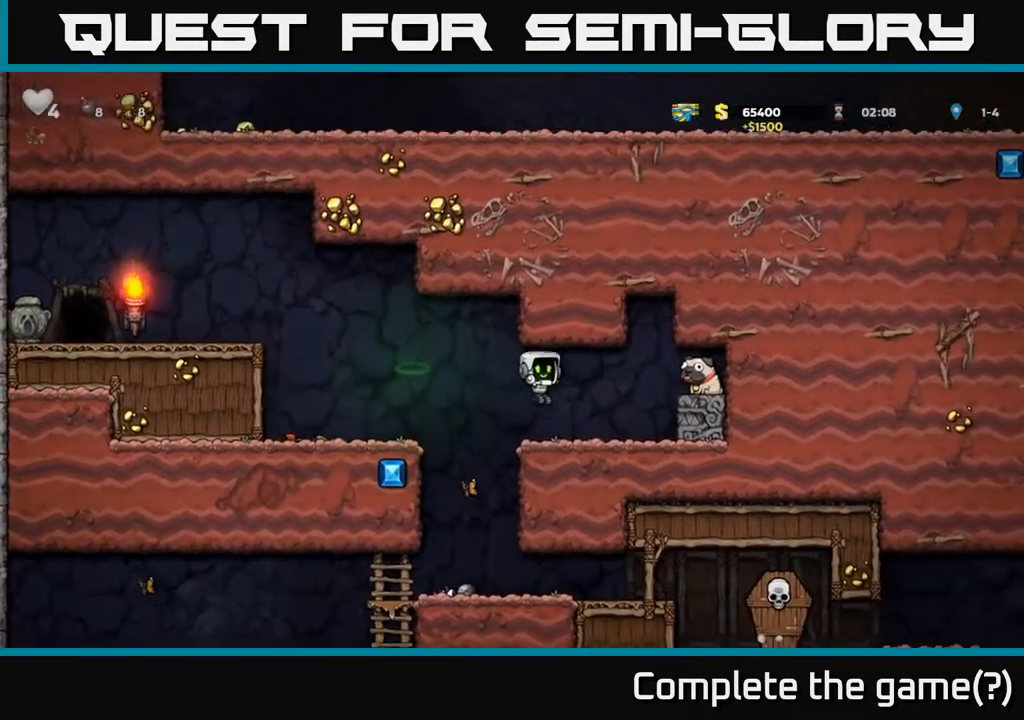
{"buttons": ["DPAD_DOWN", "DPAD_RIGHT"], "left_stick": "center", "right_stick": "center", "events": [[167, "A", "down"], [317, "A", "up"], [467, "DPAD_DOWN", "down"]]}
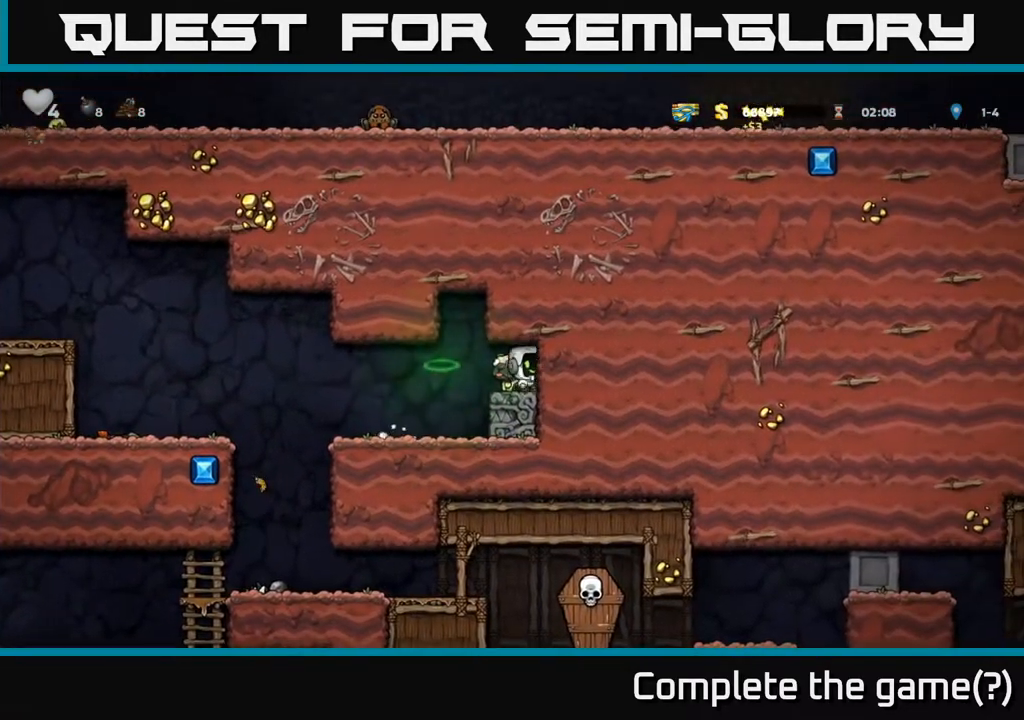
{"buttons": ["DPAD_LEFT"], "left_stick": "center", "right_stick": "center", "events": [[17, "DPAD_RIGHT", "up"], [100, "X", "down"], [150, "DPAD_LEFT", "down"], [167, "DPAD_DOWN", "up"], [183, "X", "up"]]}
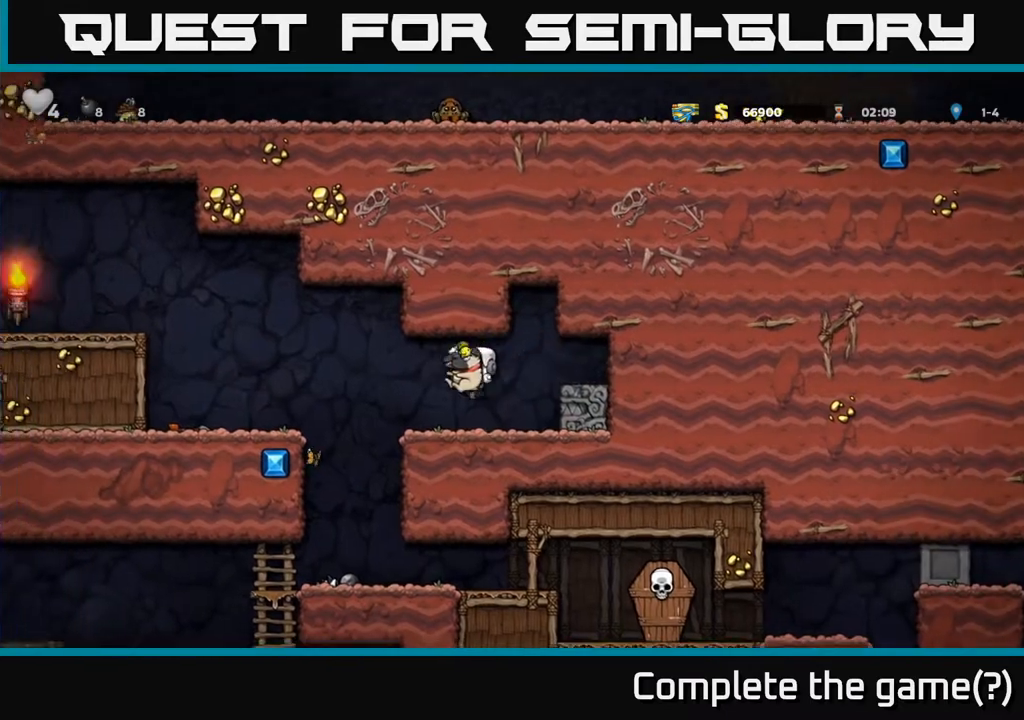
{"buttons": [], "left_stick": "center", "right_stick": "center", "events": [[200, "DPAD_LEFT", "up"]]}
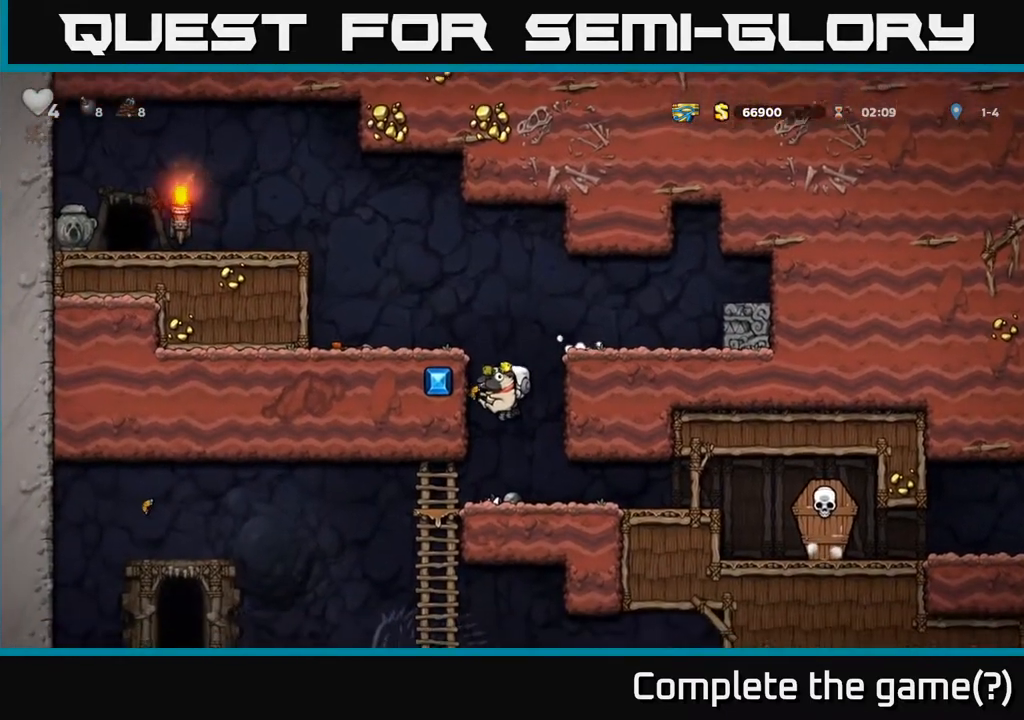
{"buttons": ["DPAD_LEFT"], "left_stick": "center", "right_stick": "center", "events": [[483, "DPAD_LEFT", "down"]]}
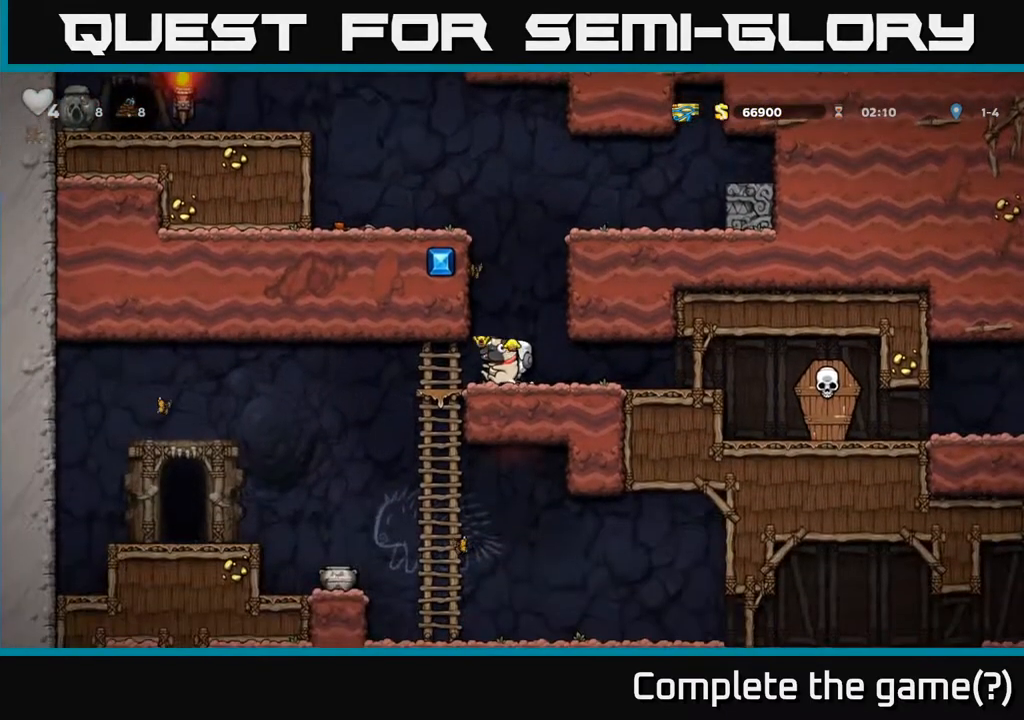
{"buttons": ["DPAD_LEFT"], "left_stick": "center", "right_stick": "center", "events": []}
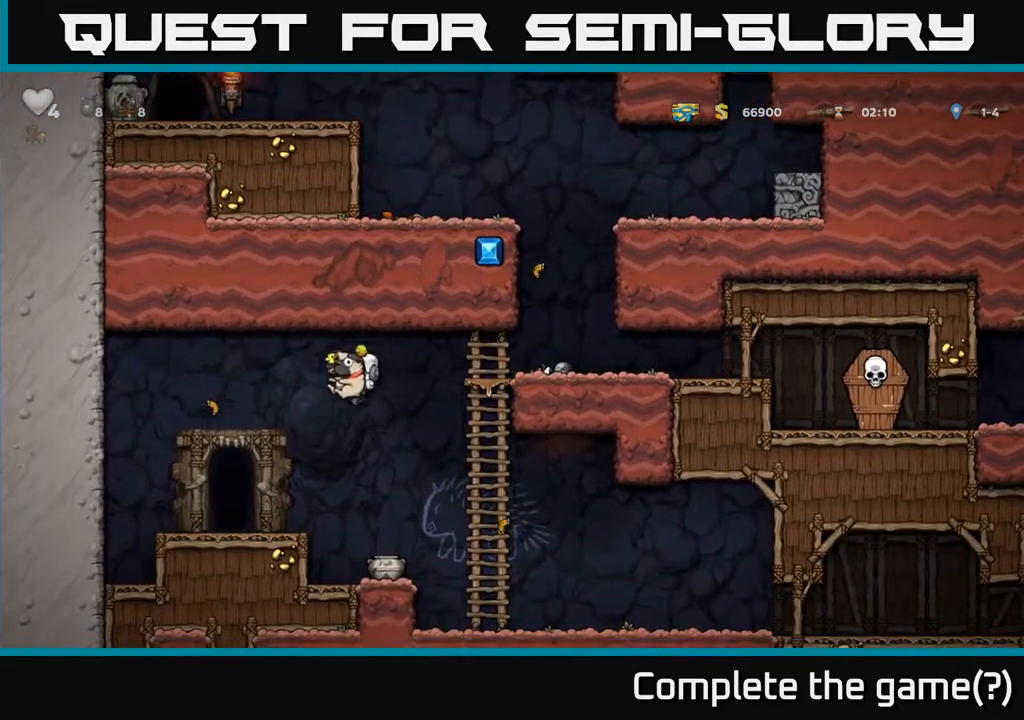
{"buttons": ["DPAD_RIGHT"], "left_stick": "center", "right_stick": "center", "events": [[200, "DPAD_LEFT", "up"], [250, "DPAD_RIGHT", "down"]]}
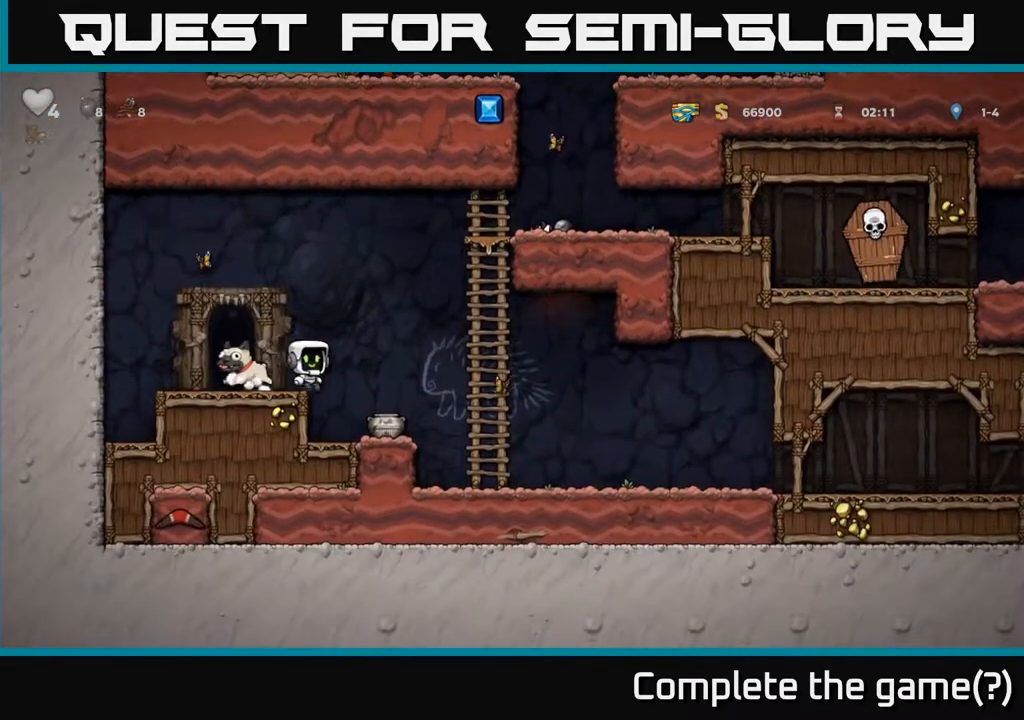
{"buttons": [], "left_stick": "center", "right_stick": "center", "events": [[50, "DPAD_RIGHT", "up"], [200, "DPAD_DOWN", "down"], [400, "X", "down"], [483, "DPAD_DOWN", "up"], [483, "X", "up"]]}
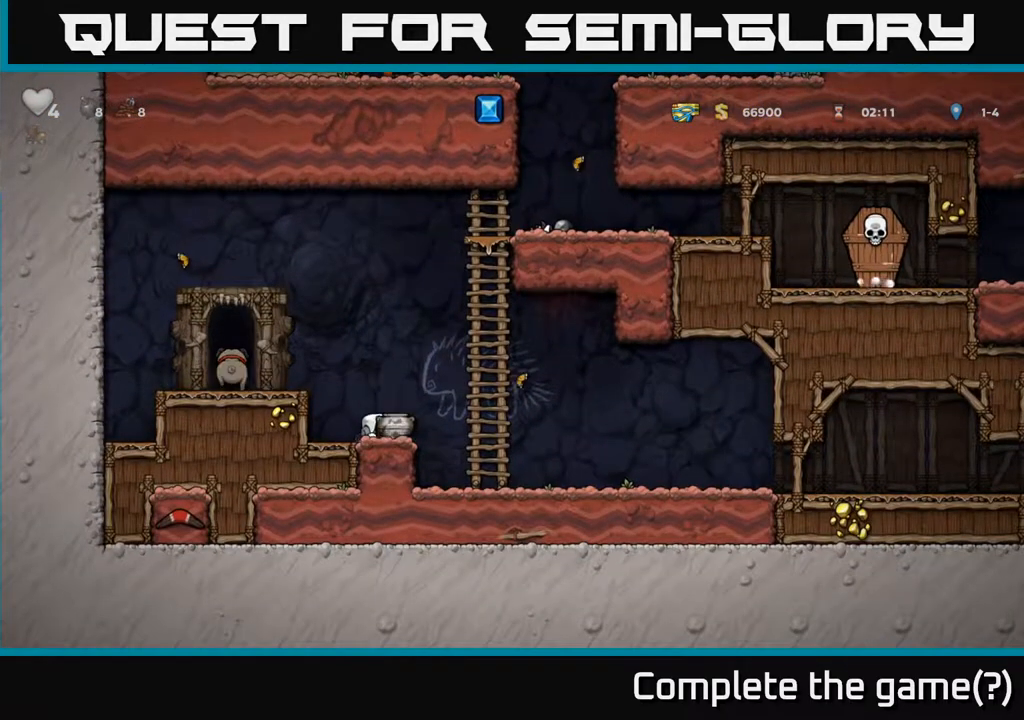
{"buttons": [], "left_stick": "center", "right_stick": "center", "events": [[50, "X", "down"], [133, "X", "up"]]}
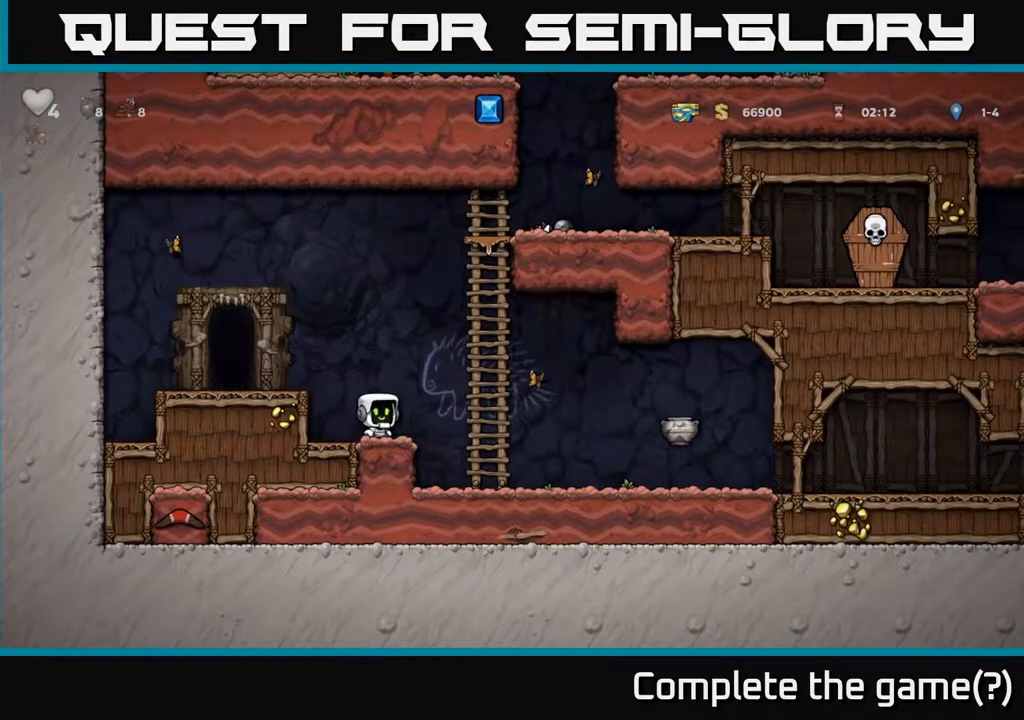
{"buttons": ["DPAD_UP"], "left_stick": "center", "right_stick": "center", "events": [[50, "DPAD_RIGHT", "down"], [67, "A", "down"], [233, "DPAD_UP", "down"], [250, "A", "up"], [250, "DPAD_RIGHT", "up"]]}
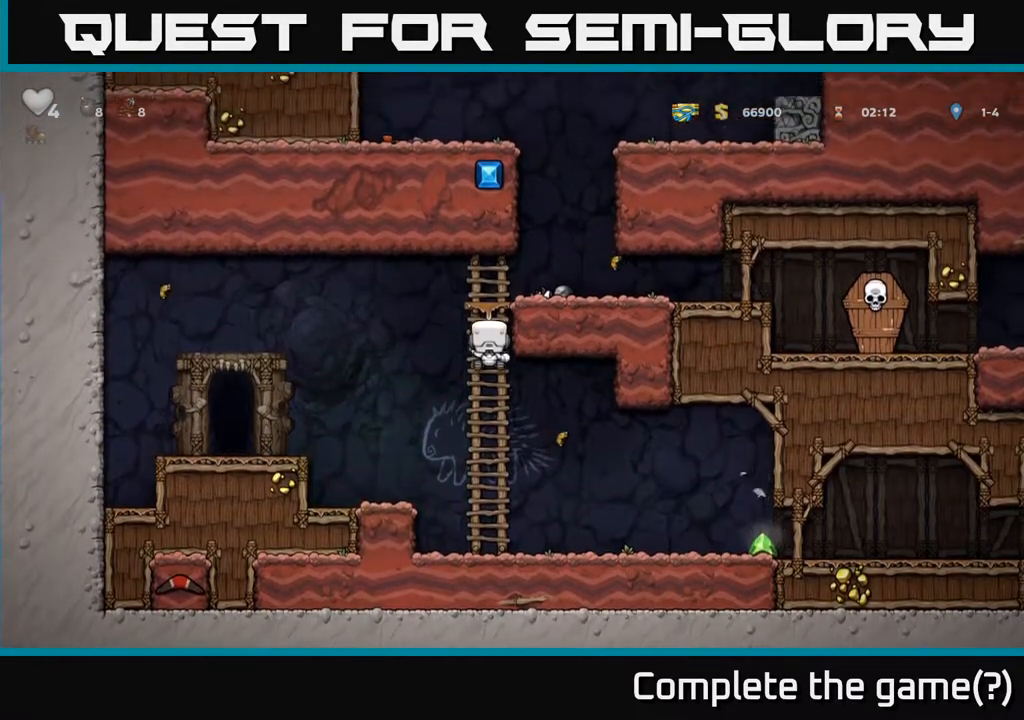
{"buttons": ["A"], "left_stick": "center", "right_stick": "center", "events": [[50, "DPAD_UP", "up"], [133, "DPAD_UP", "down"], [183, "A", "down"], [250, "DPAD_RIGHT", "down"], [267, "DPAD_UP", "up"], [333, "A", "up"], [483, "DPAD_RIGHT", "up"], [500, "A", "down"]]}